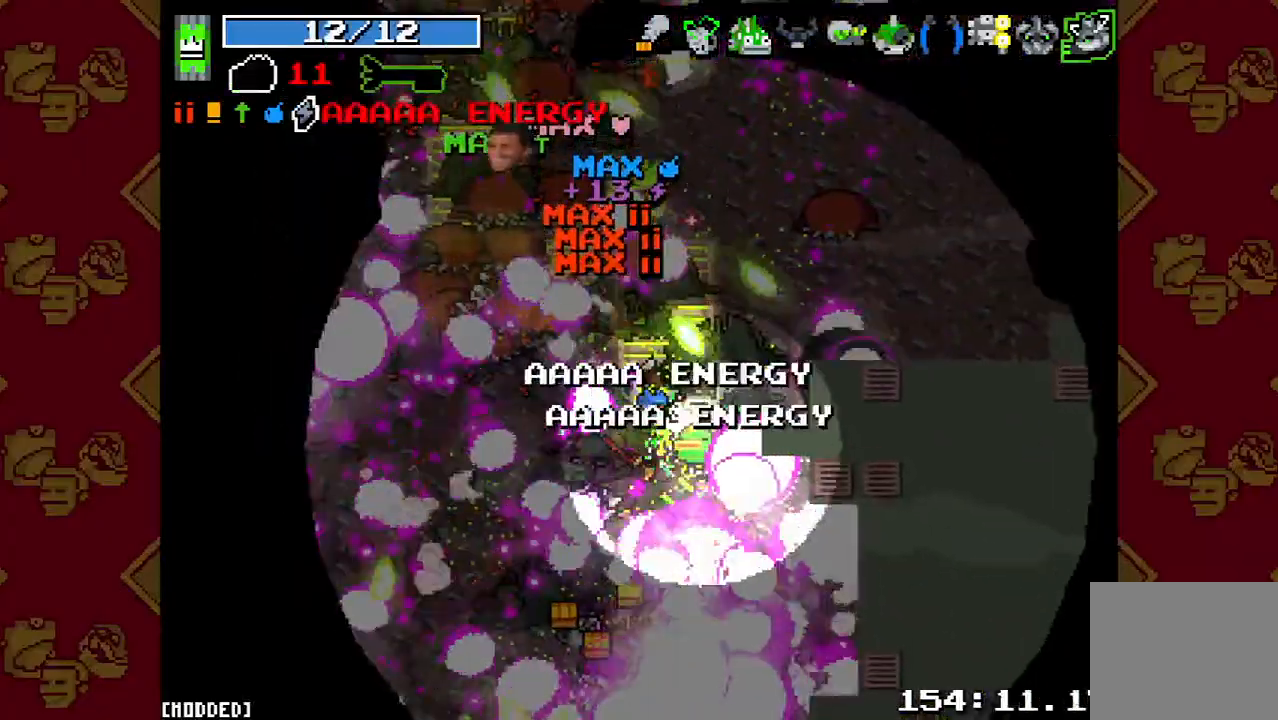
Gameplay with a controller (PlayStation layout); each line is a JSON object with the inputs held at the frame after it. "button_events" lists button changes between this image and that frame as [ms after this image, input, new state], when the widget could be followed in between (sticks are given only as held states). Not read: L3 R3.
{"buttons": ["R2"], "left_stick": "down", "right_stick": "up-left", "button_events": [[67, "R2", "down"], [200, "R2", "up"], [267, "R2", "down"], [433, "R2", "up"], [500, "R2", "down"]]}
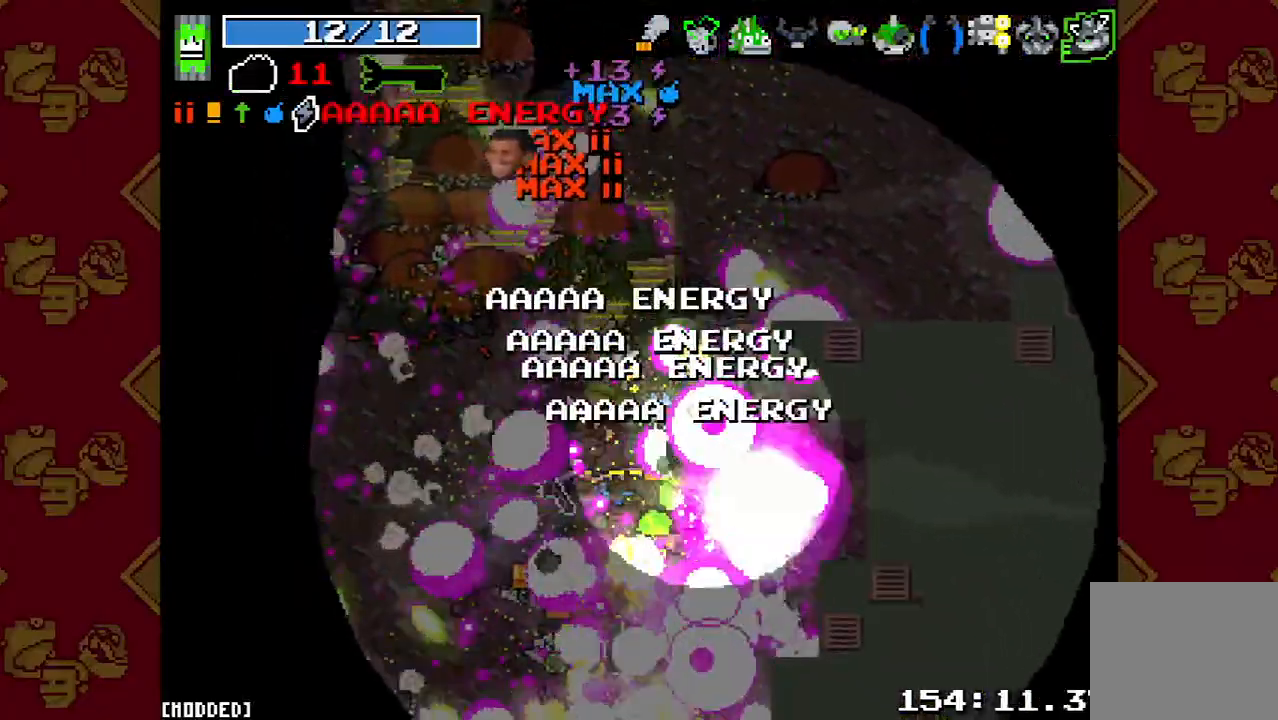
{"buttons": ["R2"], "left_stick": "left", "right_stick": "up-left", "button_events": [[100, "R2", "up"], [233, "R2", "down"], [367, "R2", "up"], [467, "R2", "down"]]}
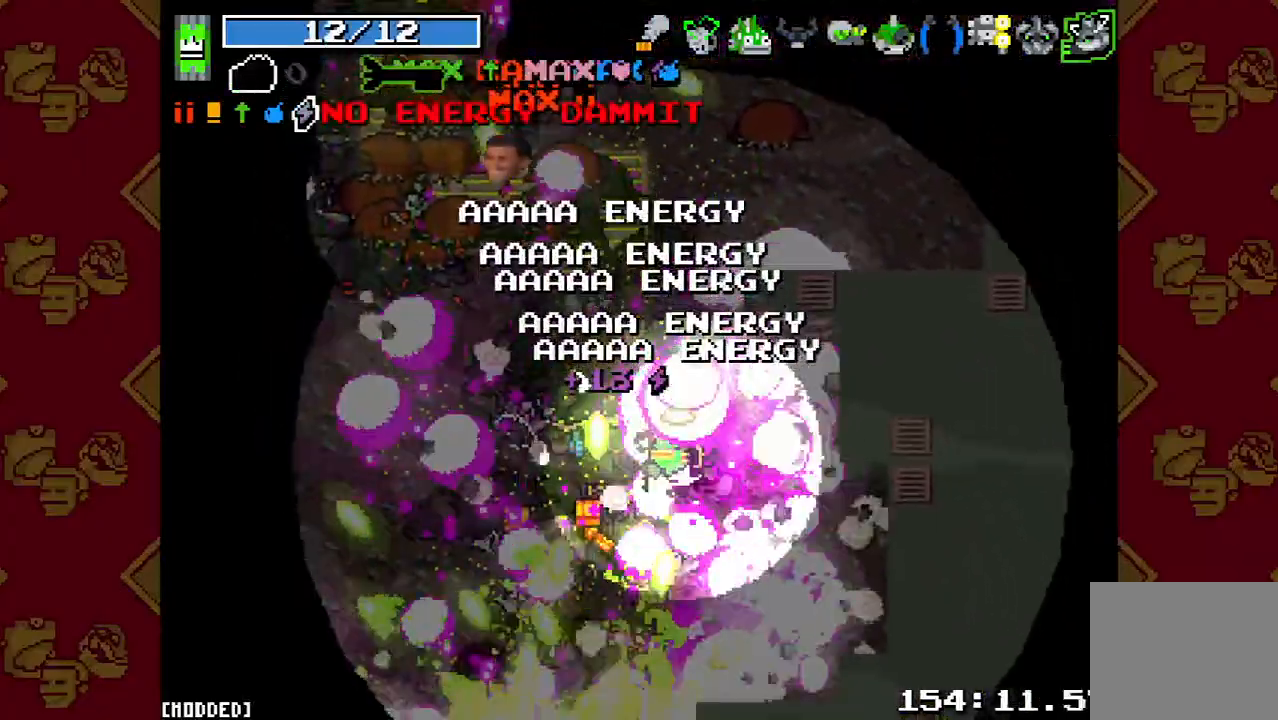
{"buttons": ["L1"], "left_stick": "down-left", "right_stick": "down-left", "button_events": [[67, "R2", "up"], [200, "R2", "down"], [333, "R2", "up"], [433, "R2", "down"], [500, "L1", "down"], [500, "R2", "up"]]}
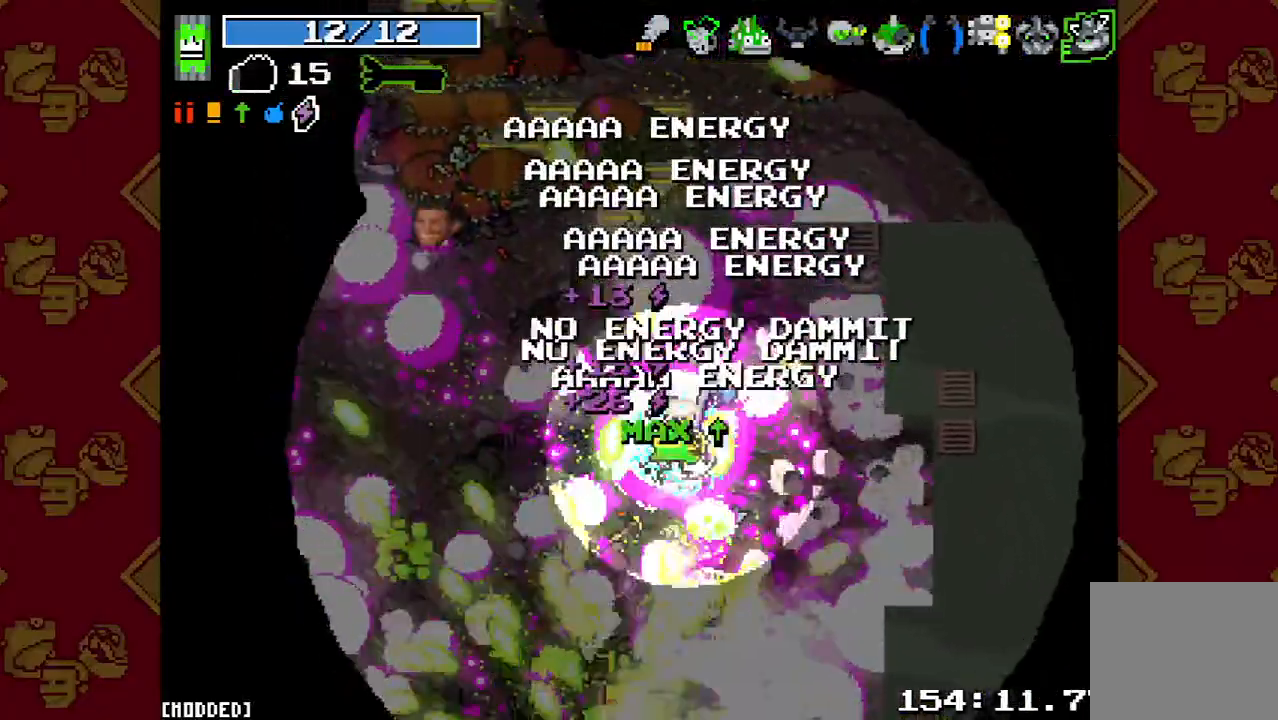
{"buttons": [], "left_stick": "down", "right_stick": "down", "button_events": [[133, "L1", "up"], [167, "R2", "down"], [267, "R2", "up"], [400, "R2", "down"], [500, "R2", "up"]]}
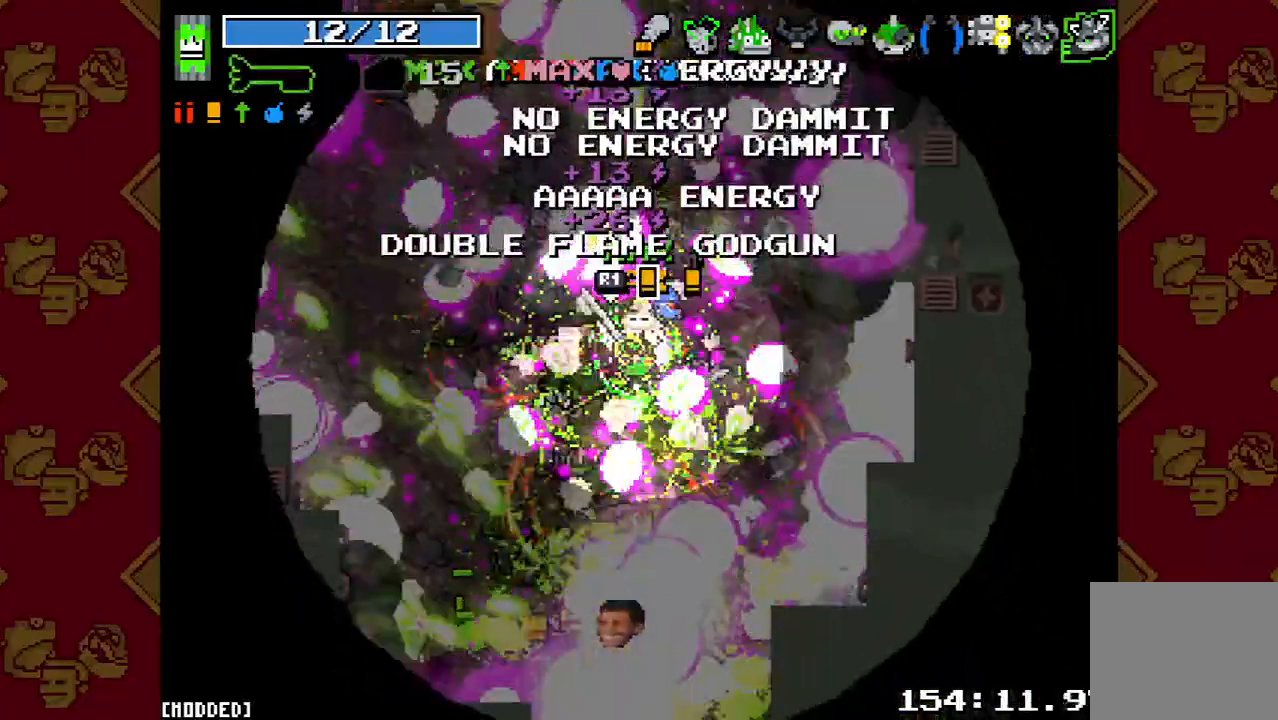
{"buttons": ["R2"], "left_stick": "down", "right_stick": "down", "button_events": [[133, "R2", "down"], [267, "L1", "down"], [267, "R2", "up"], [400, "L1", "up"], [400, "R2", "down"]]}
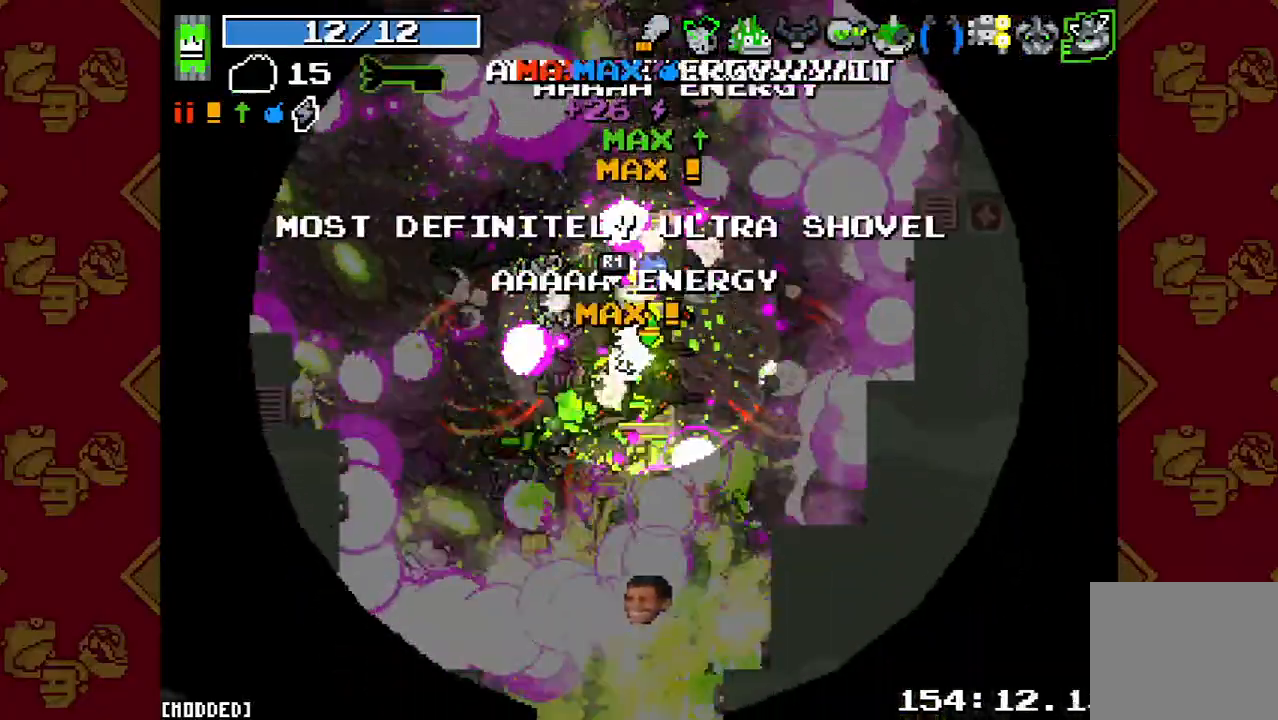
{"buttons": [], "left_stick": "down-left", "right_stick": "down", "button_events": [[33, "R2", "up"], [133, "R2", "down"], [267, "R2", "up"], [333, "R2", "down"], [467, "R2", "up"]]}
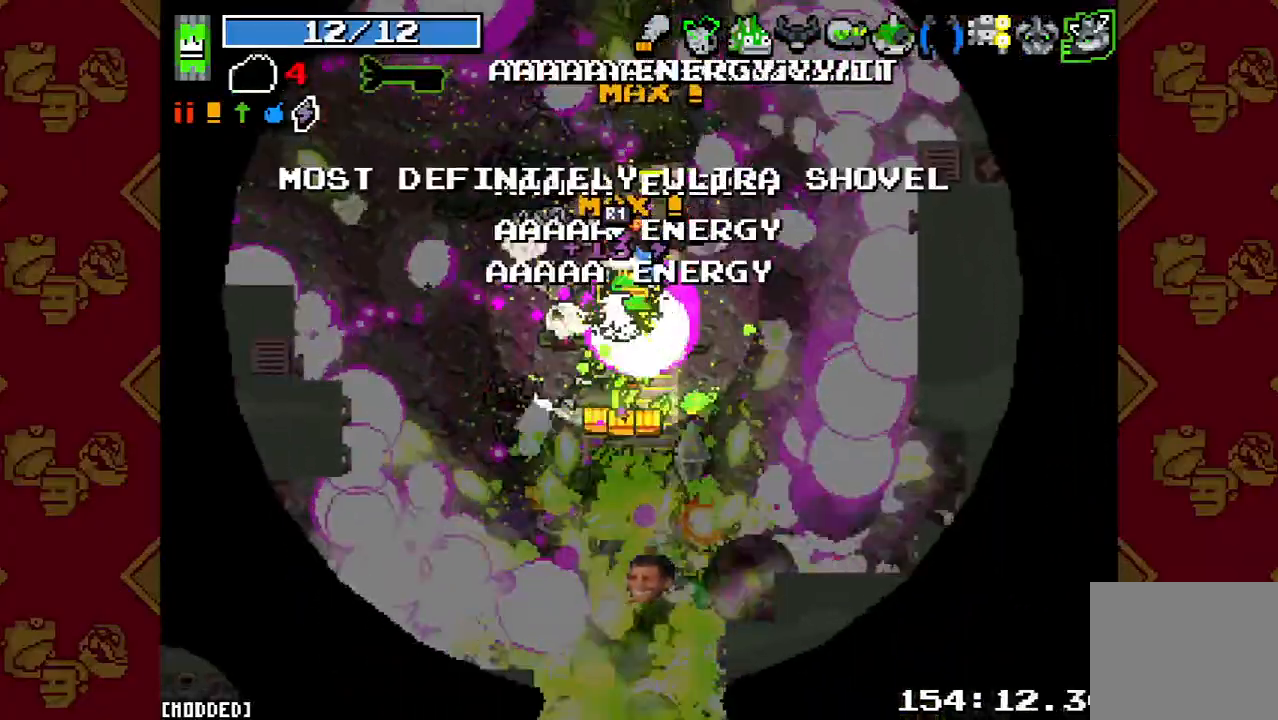
{"buttons": ["L1", "R2"], "left_stick": "down", "right_stick": "down", "button_events": [[67, "R2", "down"], [167, "R2", "up"], [267, "R2", "down"], [400, "L1", "down"], [400, "R2", "up"], [500, "R2", "down"]]}
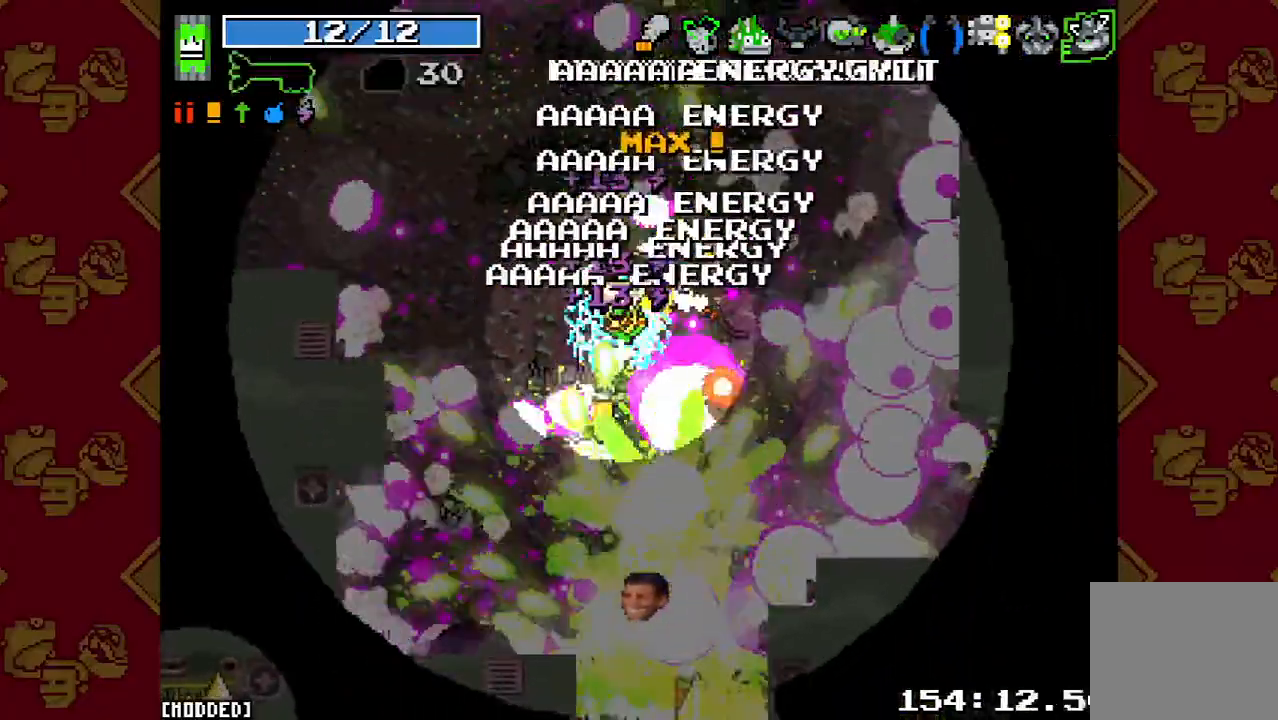
{"buttons": [], "left_stick": "down", "right_stick": "down", "button_events": [[33, "L1", "up"], [167, "R2", "up"], [267, "R2", "down"], [433, "R2", "up"]]}
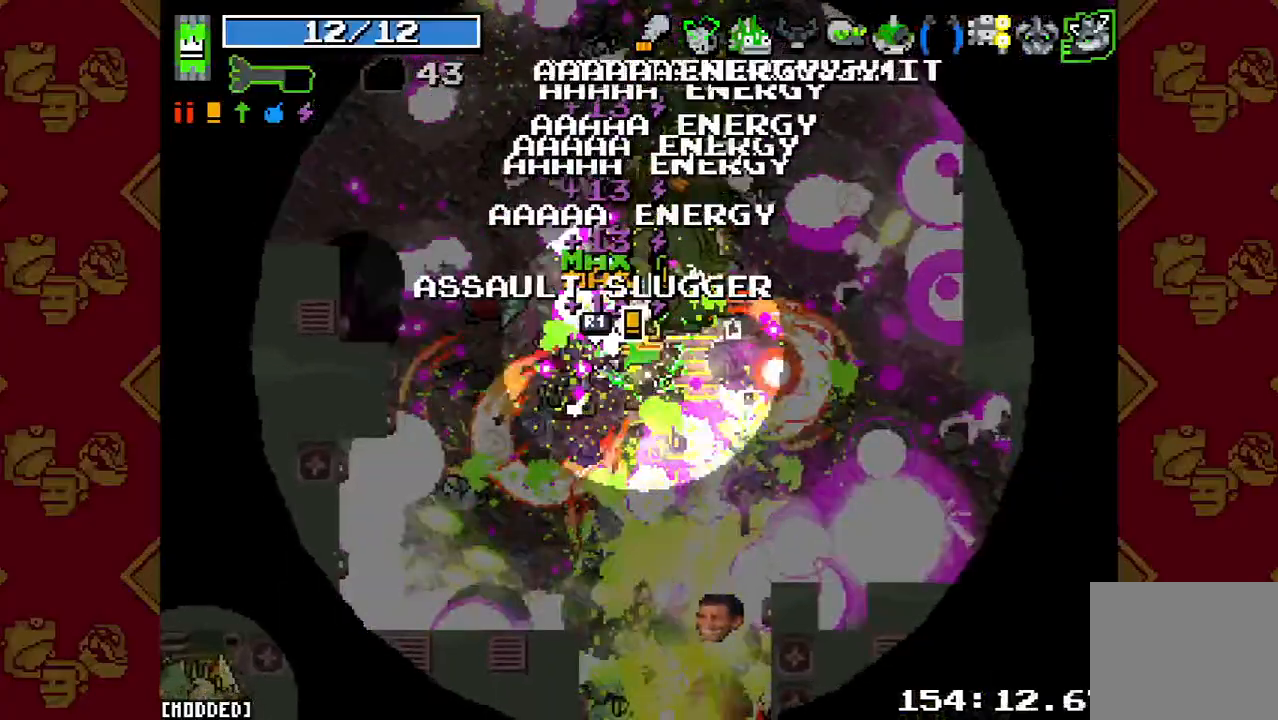
{"buttons": ["R2"], "left_stick": "right", "right_stick": "up", "button_events": [[100, "R2", "down"], [233, "L1", "down"], [233, "R2", "up"], [400, "L1", "up"], [433, "R2", "down"]]}
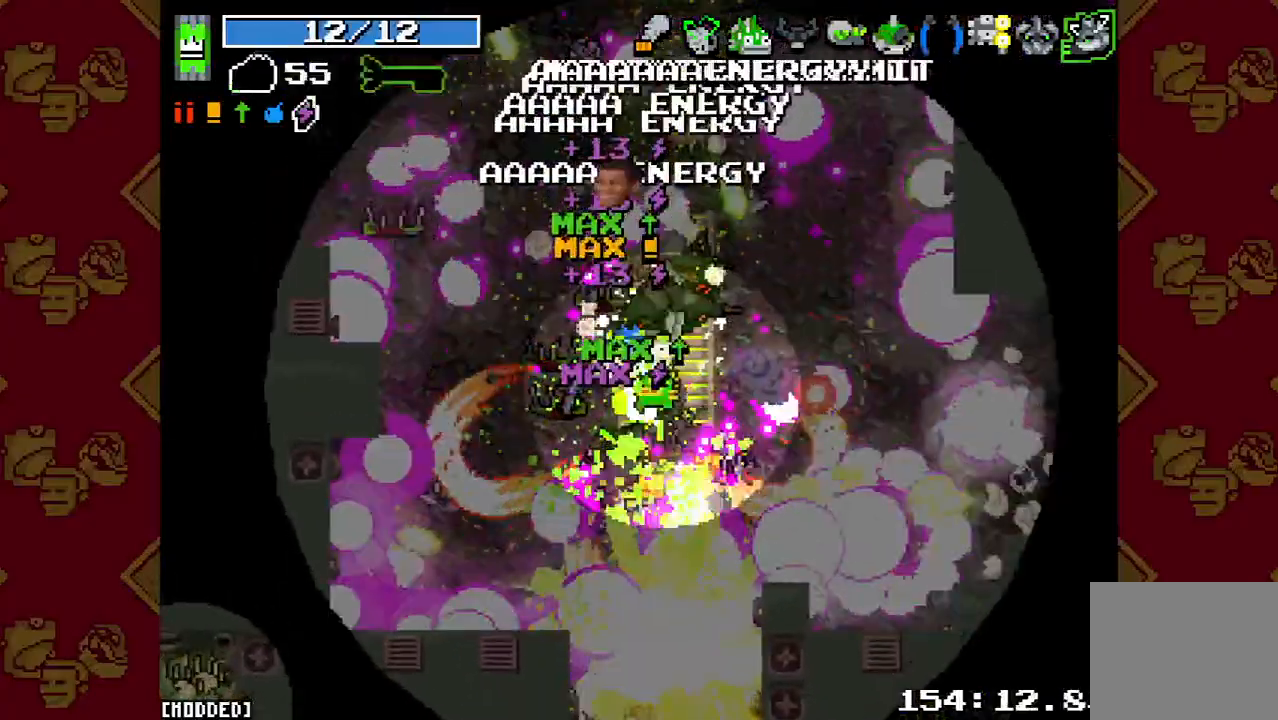
{"buttons": [], "left_stick": "right", "right_stick": "up", "button_events": [[67, "R2", "up"], [167, "R2", "down"], [233, "R2", "up"], [367, "R2", "down"], [433, "R2", "up"]]}